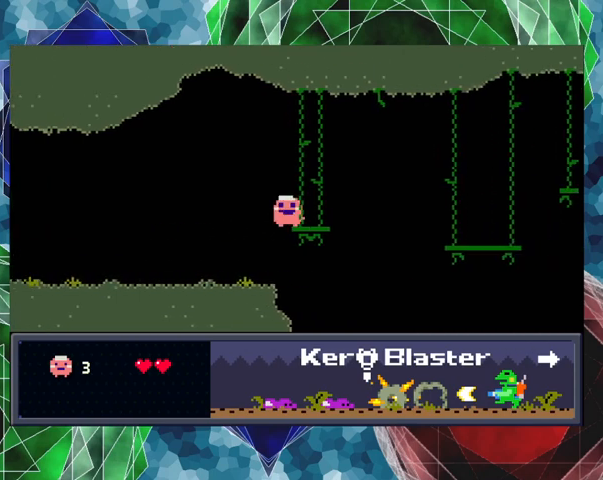
Gameplay with a controller (Nintendo layout); each line is a JSON object with the inputs held at the frame after it. "events" lists button and stick changes between this image and that frame as [ms after this image, input, new state], when the widget could be followed in between. Not read: L3 R3 right_stick.
{"buttons": ["B", "DPAD_RIGHT"], "left_stick": "center", "events": [[100, "DPAD_RIGHT", "down"], [367, "B", "down"]]}
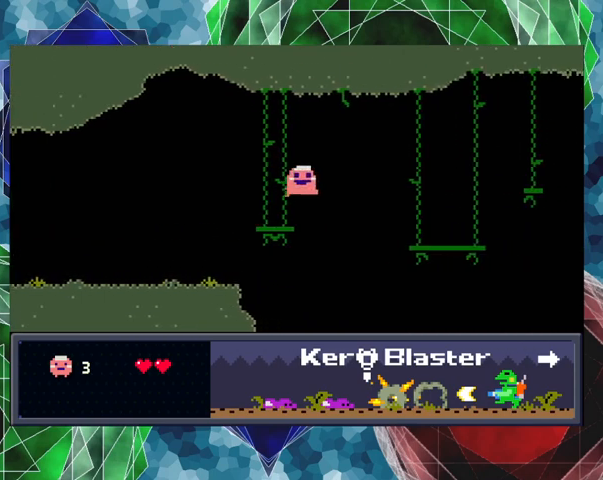
{"buttons": ["B", "DPAD_RIGHT"], "left_stick": "center", "events": []}
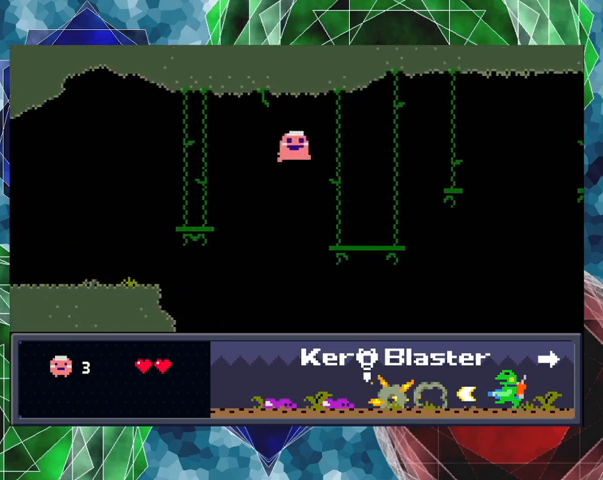
{"buttons": [], "left_stick": "center", "events": [[133, "B", "up"], [367, "DPAD_RIGHT", "up"]]}
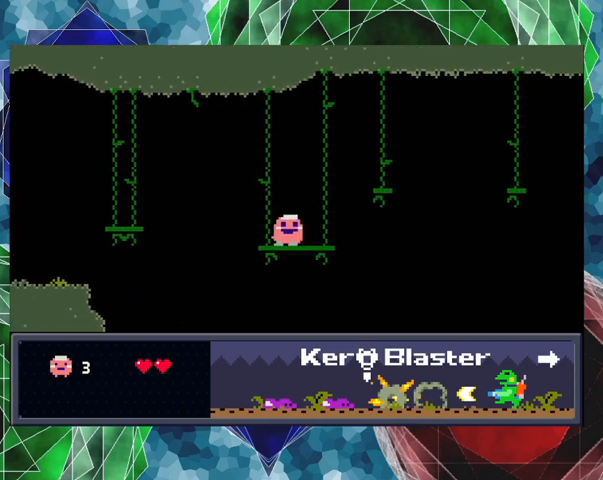
{"buttons": ["B", "DPAD_UP", "DPAD_RIGHT"], "left_stick": "center", "events": [[267, "DPAD_RIGHT", "down"], [300, "DPAD_UP", "down"], [400, "B", "down"]]}
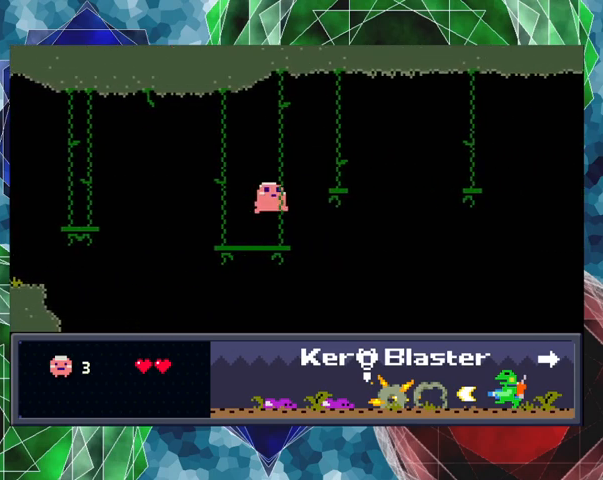
{"buttons": ["DPAD_LEFT"], "left_stick": "center", "events": [[167, "DPAD_UP", "up"], [367, "B", "up"], [367, "DPAD_RIGHT", "up"], [500, "DPAD_LEFT", "down"]]}
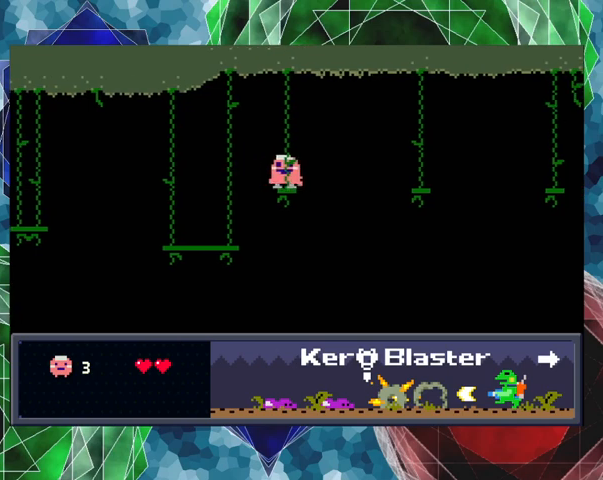
{"buttons": ["DPAD_UP", "DPAD_RIGHT"], "left_stick": "center", "events": [[100, "DPAD_LEFT", "up"], [467, "DPAD_RIGHT", "down"], [500, "DPAD_UP", "down"]]}
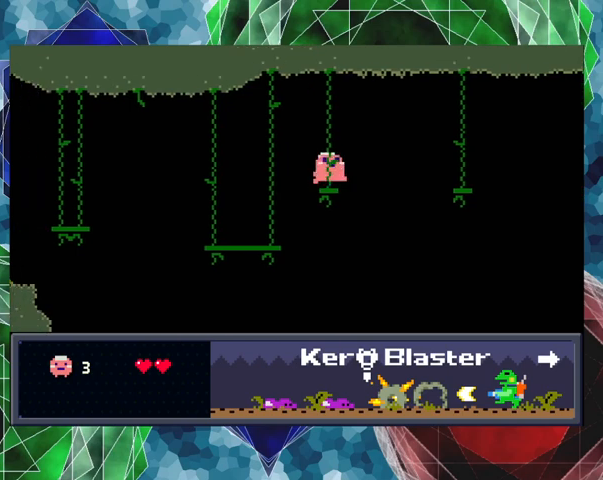
{"buttons": ["B", "DPAD_RIGHT"], "left_stick": "center", "events": [[100, "B", "down"], [400, "DPAD_UP", "up"]]}
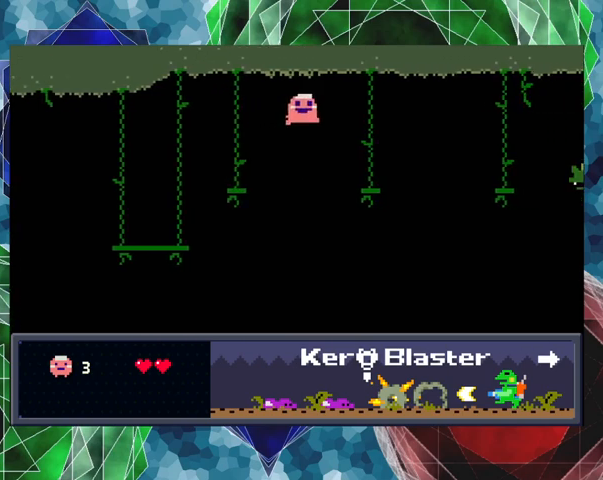
{"buttons": ["DPAD_LEFT"], "left_stick": "center", "events": [[133, "B", "up"], [367, "DPAD_RIGHT", "up"], [433, "DPAD_LEFT", "down"]]}
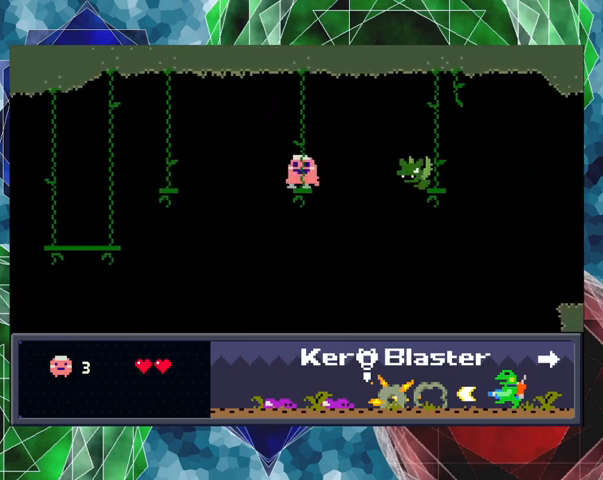
{"buttons": [], "left_stick": "center", "events": [[100, "DPAD_LEFT", "up"], [233, "DPAD_RIGHT", "down"], [233, "DPAD_UP", "down"], [267, "DPAD_RIGHT", "up"], [267, "DPAD_UP", "up"], [267, "Y", "down"], [367, "Y", "up"], [400, "Y", "down"], [500, "Y", "up"]]}
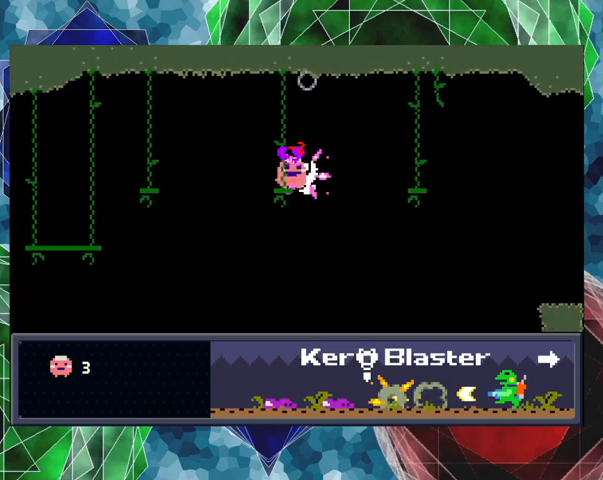
{"buttons": [], "left_stick": "center", "events": [[33, "Y", "down"], [300, "Y", "up"]]}
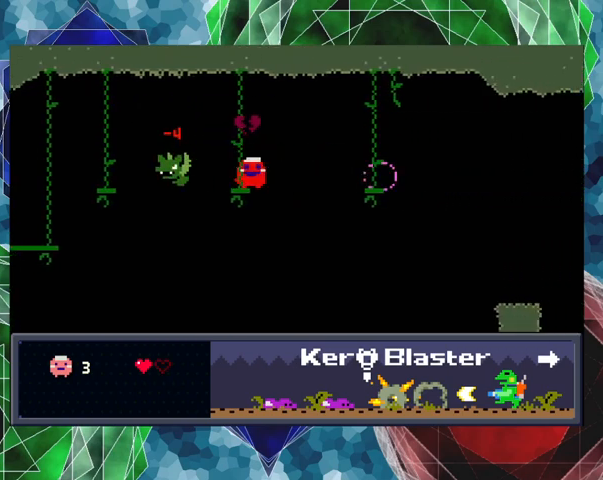
{"buttons": [], "left_stick": "center", "events": [[133, "DPAD_LEFT", "down"], [233, "DPAD_LEFT", "up"]]}
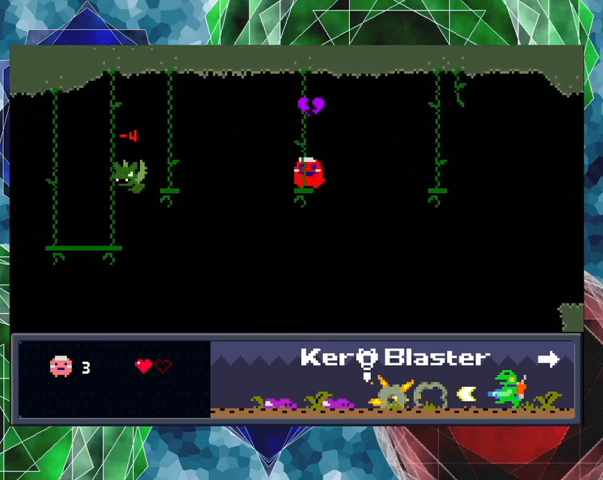
{"buttons": ["B", "DPAD_RIGHT"], "left_stick": "center", "events": [[133, "DPAD_RIGHT", "down"], [200, "B", "down"]]}
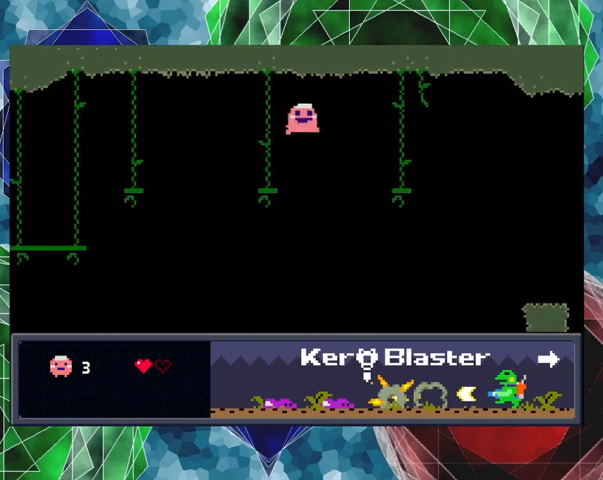
{"buttons": ["DPAD_RIGHT"], "left_stick": "center", "events": [[333, "B", "up"]]}
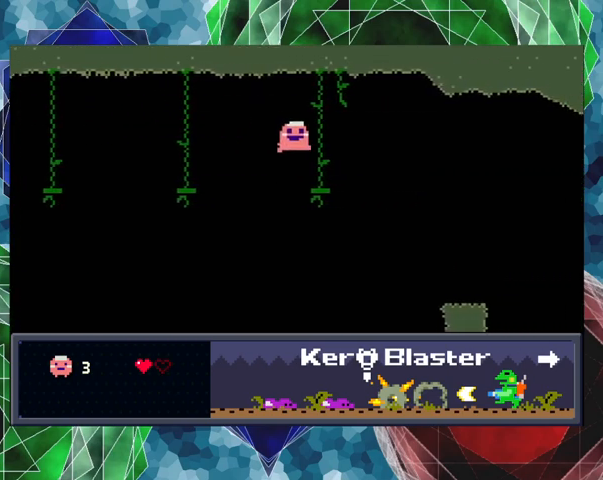
{"buttons": ["B", "DPAD_RIGHT"], "left_stick": "center", "events": [[100, "DPAD_LEFT", "down"], [100, "DPAD_RIGHT", "up"], [233, "DPAD_LEFT", "up"], [300, "B", "down"], [300, "DPAD_RIGHT", "down"]]}
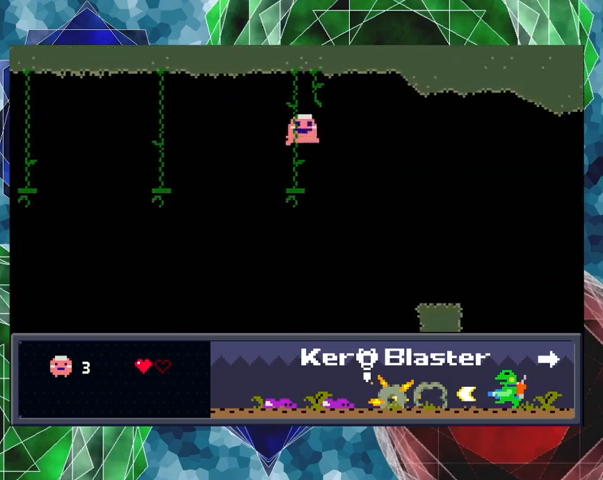
{"buttons": ["B", "DPAD_RIGHT"], "left_stick": "center", "events": []}
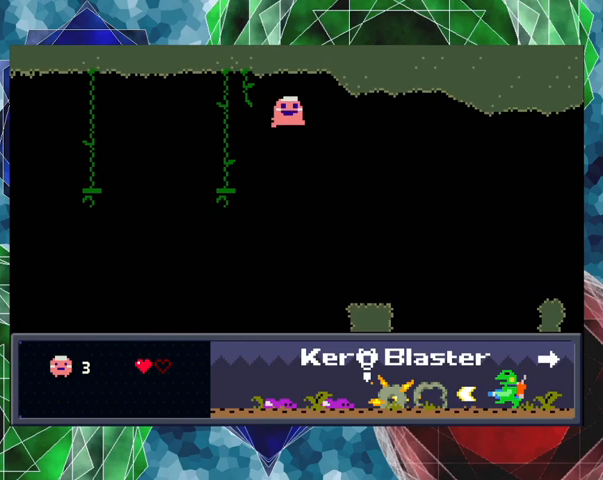
{"buttons": ["DPAD_LEFT"], "left_stick": "center", "events": [[100, "B", "up"], [433, "DPAD_RIGHT", "up"], [467, "DPAD_LEFT", "down"]]}
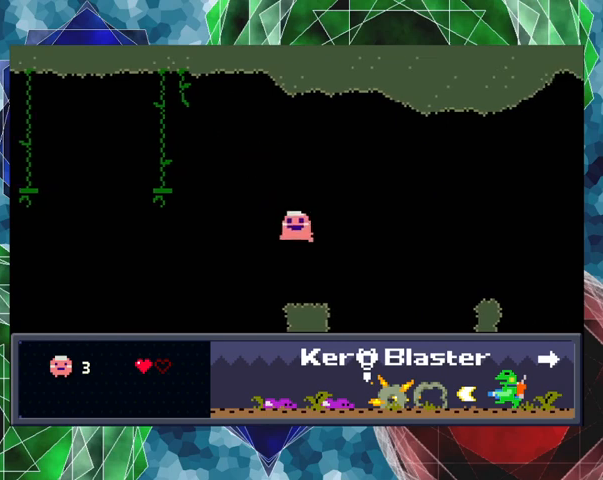
{"buttons": ["DPAD_LEFT"], "left_stick": "center", "events": [[200, "DPAD_LEFT", "up"], [467, "DPAD_LEFT", "down"]]}
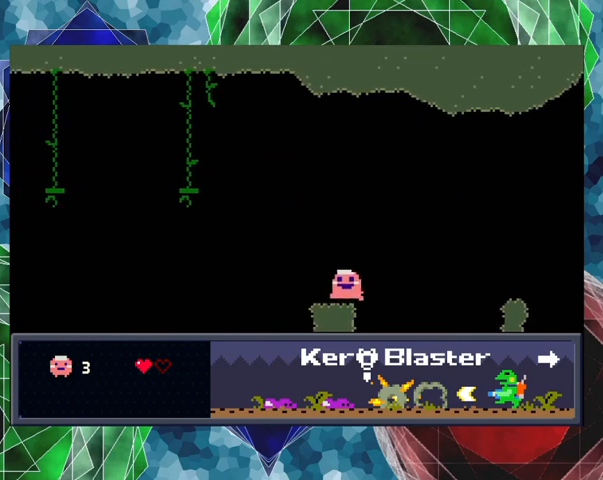
{"buttons": ["DPAD_RIGHT"], "left_stick": "center", "events": [[233, "DPAD_LEFT", "up"], [367, "DPAD_RIGHT", "down"]]}
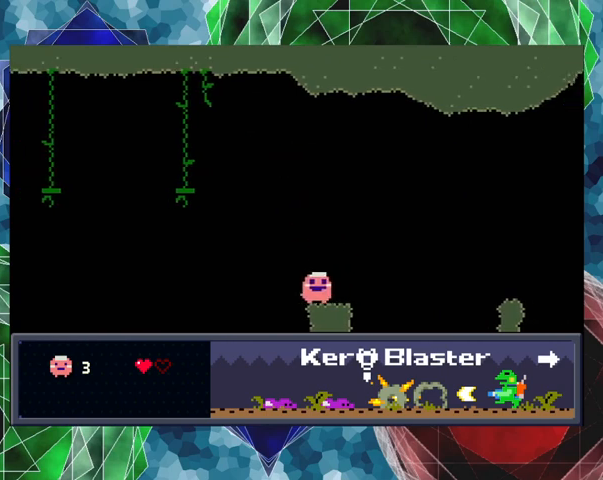
{"buttons": ["B", "DPAD_RIGHT"], "left_stick": "center", "events": [[200, "B", "down"]]}
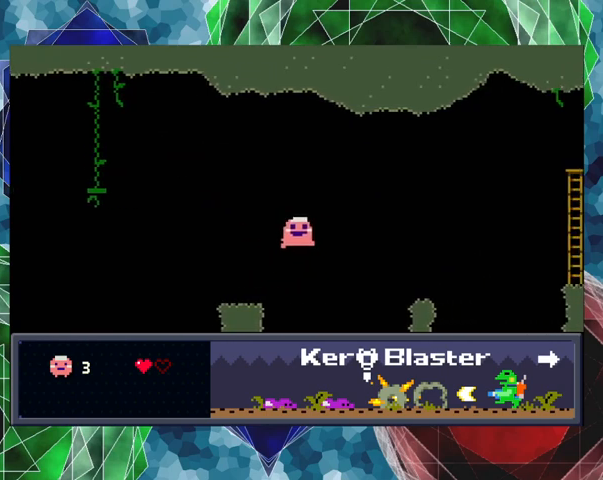
{"buttons": ["B", "DPAD_RIGHT"], "left_stick": "center", "events": []}
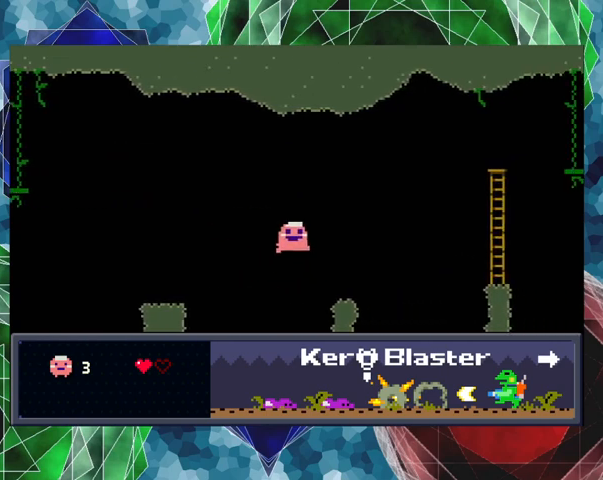
{"buttons": ["B", "DPAD_RIGHT"], "left_stick": "center", "events": [[133, "B", "up"], [433, "B", "down"]]}
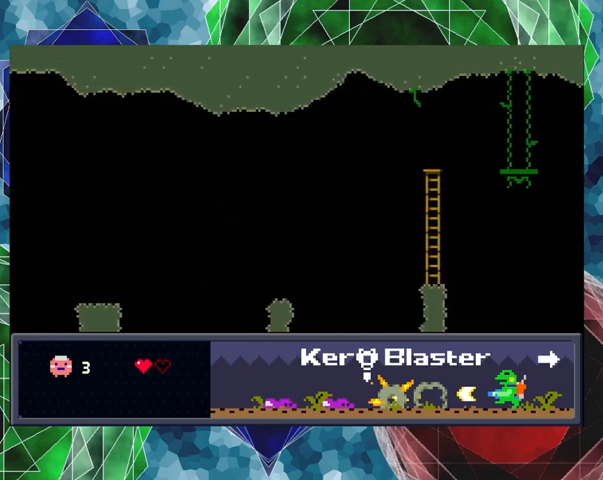
{"buttons": ["DPAD_RIGHT"], "left_stick": "center", "events": [[367, "B", "up"]]}
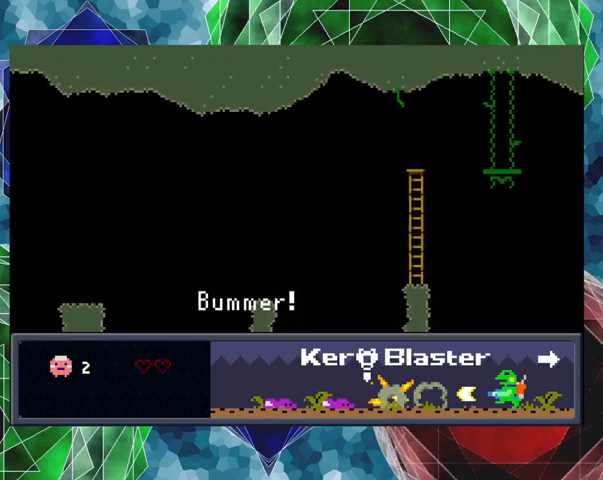
{"buttons": [], "left_stick": "center", "events": [[33, "DPAD_RIGHT", "up"]]}
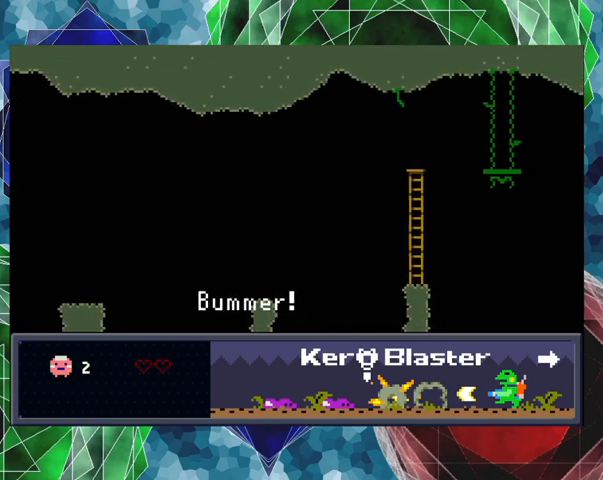
{"buttons": [], "left_stick": "center", "events": []}
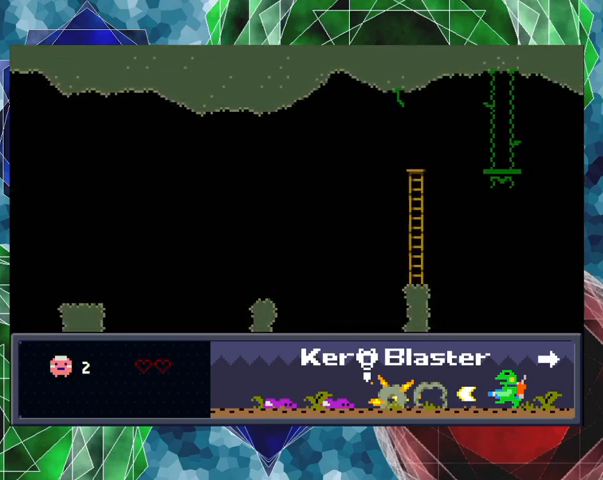
{"buttons": [], "left_stick": "center", "events": []}
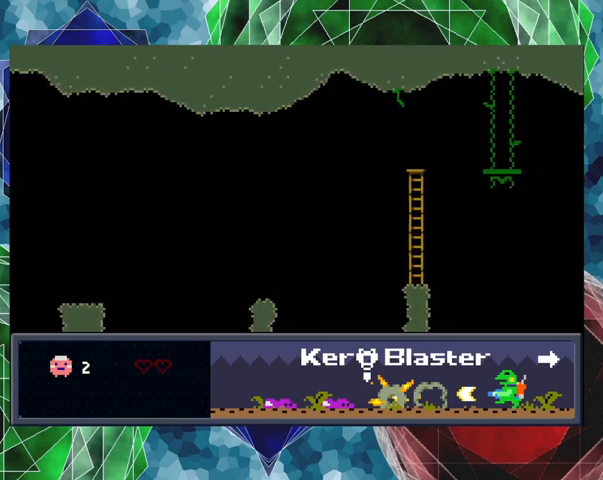
{"buttons": [], "left_stick": "center", "events": []}
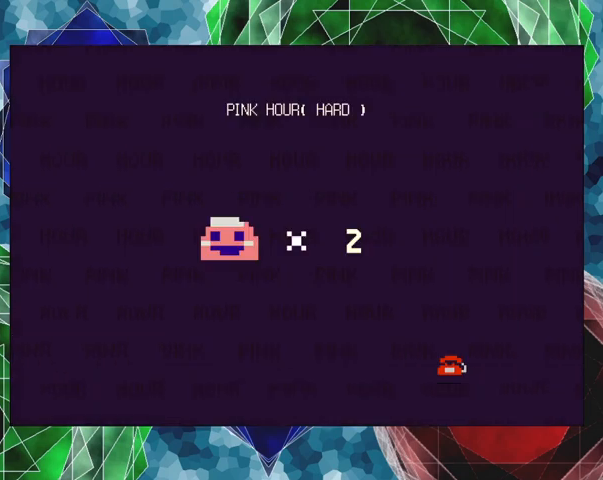
{"buttons": ["B"], "left_stick": "center", "events": [[467, "B", "down"]]}
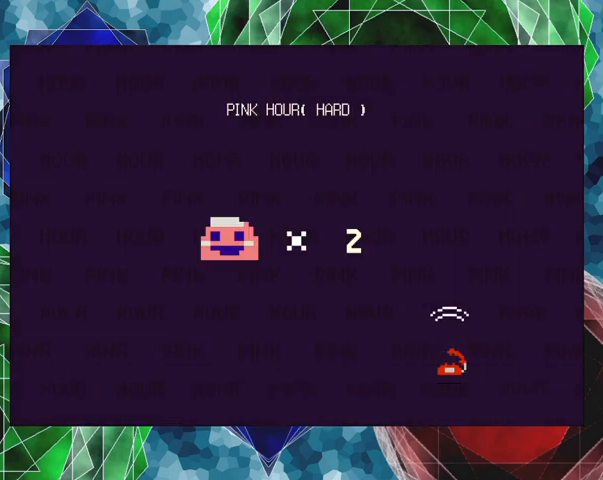
{"buttons": [], "left_stick": "center", "events": [[133, "B", "up"]]}
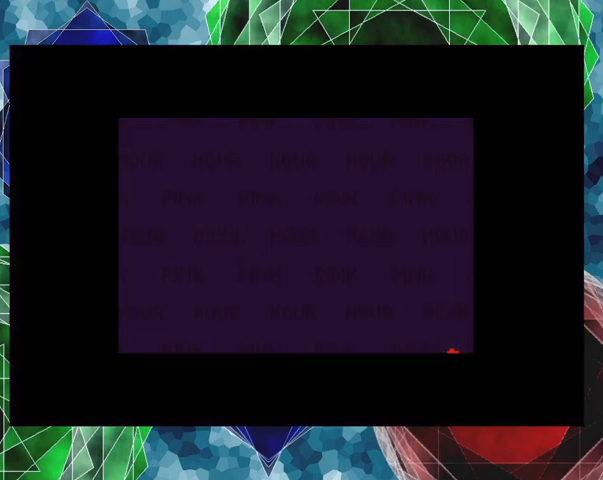
{"buttons": [], "left_stick": "center", "events": []}
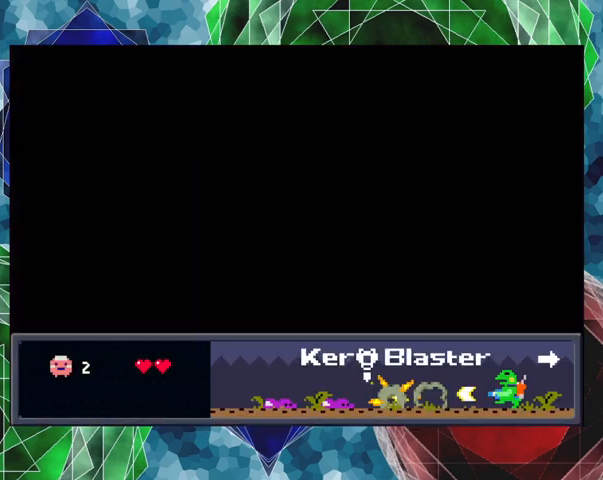
{"buttons": ["DPAD_RIGHT"], "left_stick": "center", "events": [[367, "DPAD_RIGHT", "down"], [467, "DPAD_UP", "down"], [500, "DPAD_UP", "up"]]}
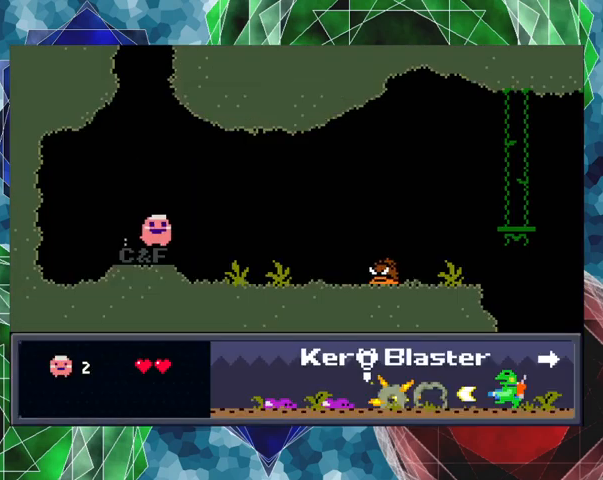
{"buttons": ["Y", "DPAD_RIGHT"], "left_stick": "center", "events": [[333, "Y", "down"], [400, "Y", "up"], [500, "Y", "down"]]}